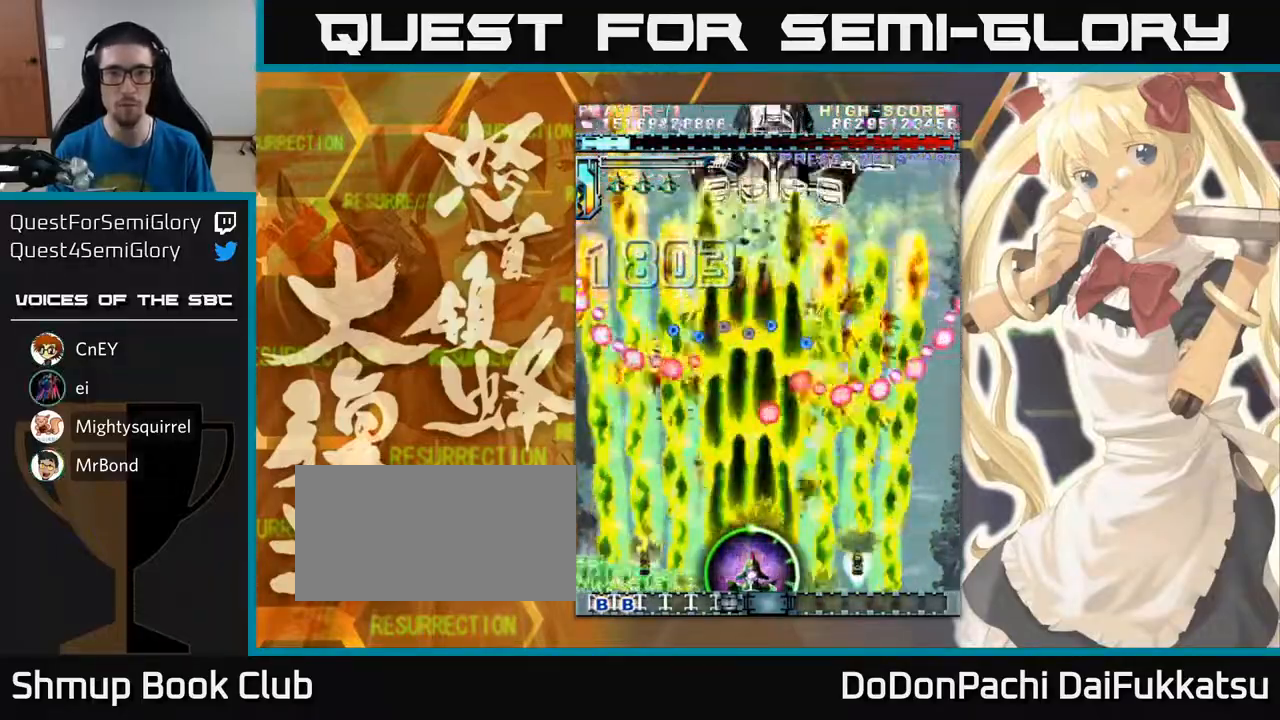
Gameplay with a controller (arcade stick); each line is a JSON object with the inputs held at the frame after it. "events" lists button and stick changes between this image and that frame as [ms after this image, input, new state], when the widget could be followed in between. Not read: L3 R3 other_buttons.
{"buttons": [], "left_stick": "up", "events": [[467, "left_stick", "up"]]}
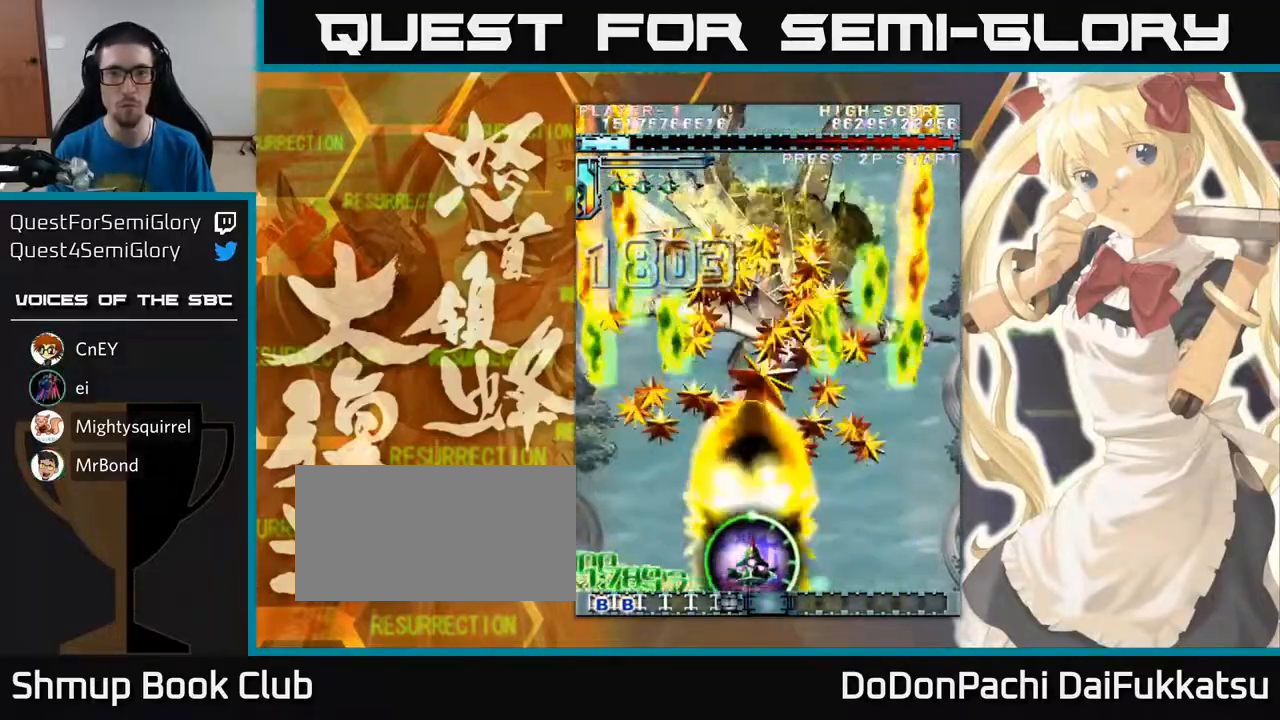
{"buttons": [], "left_stick": "center", "events": [[483, "left_stick", "center"]]}
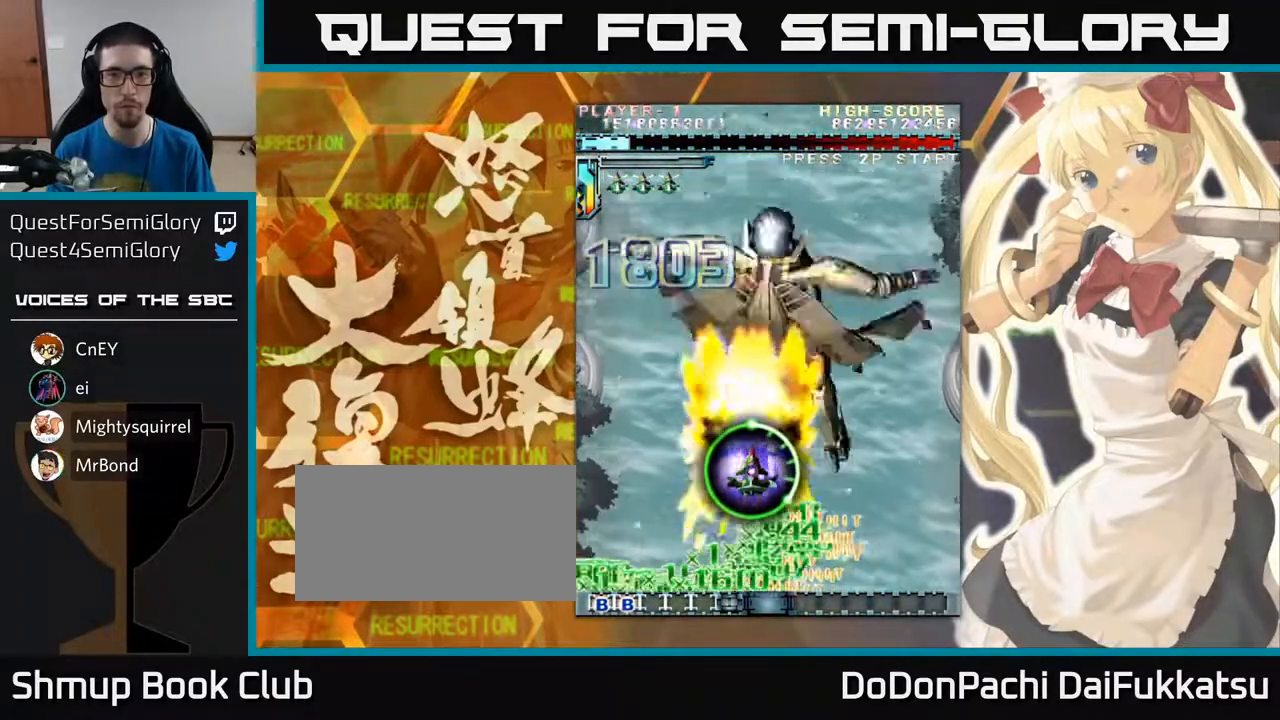
{"buttons": [], "left_stick": "center", "events": []}
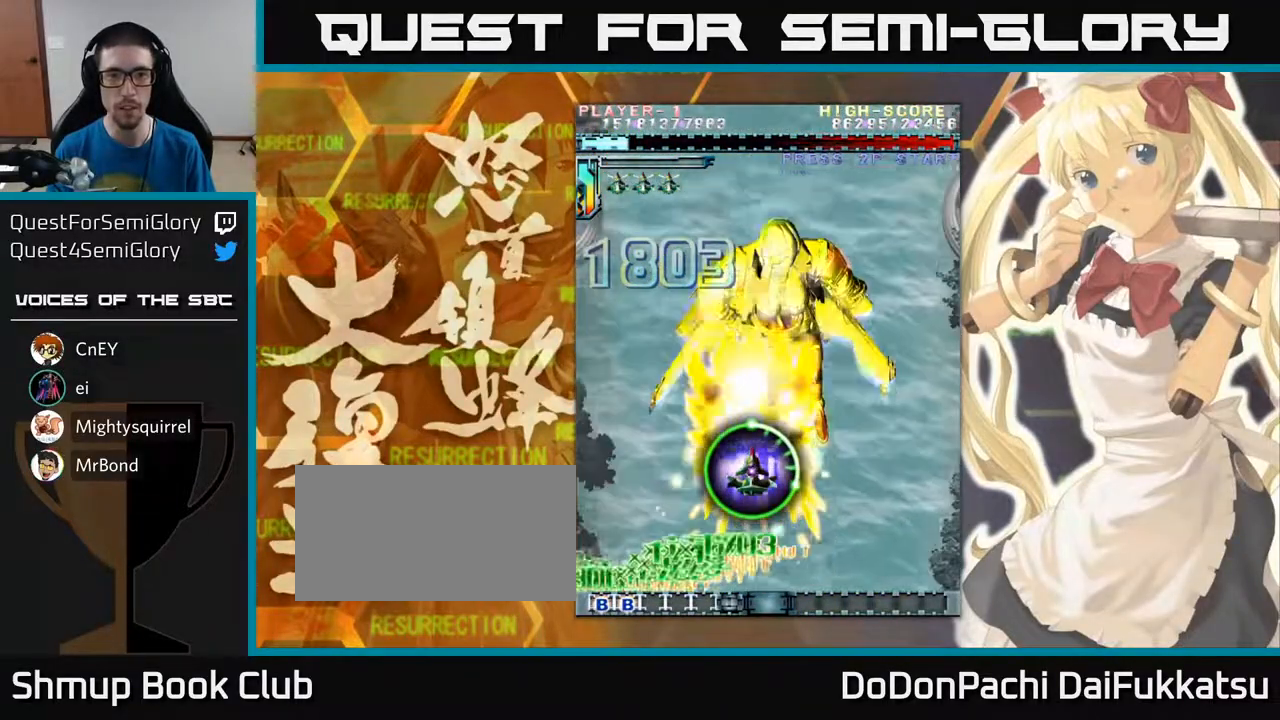
{"buttons": [], "left_stick": "up", "events": [[483, "left_stick", "up"]]}
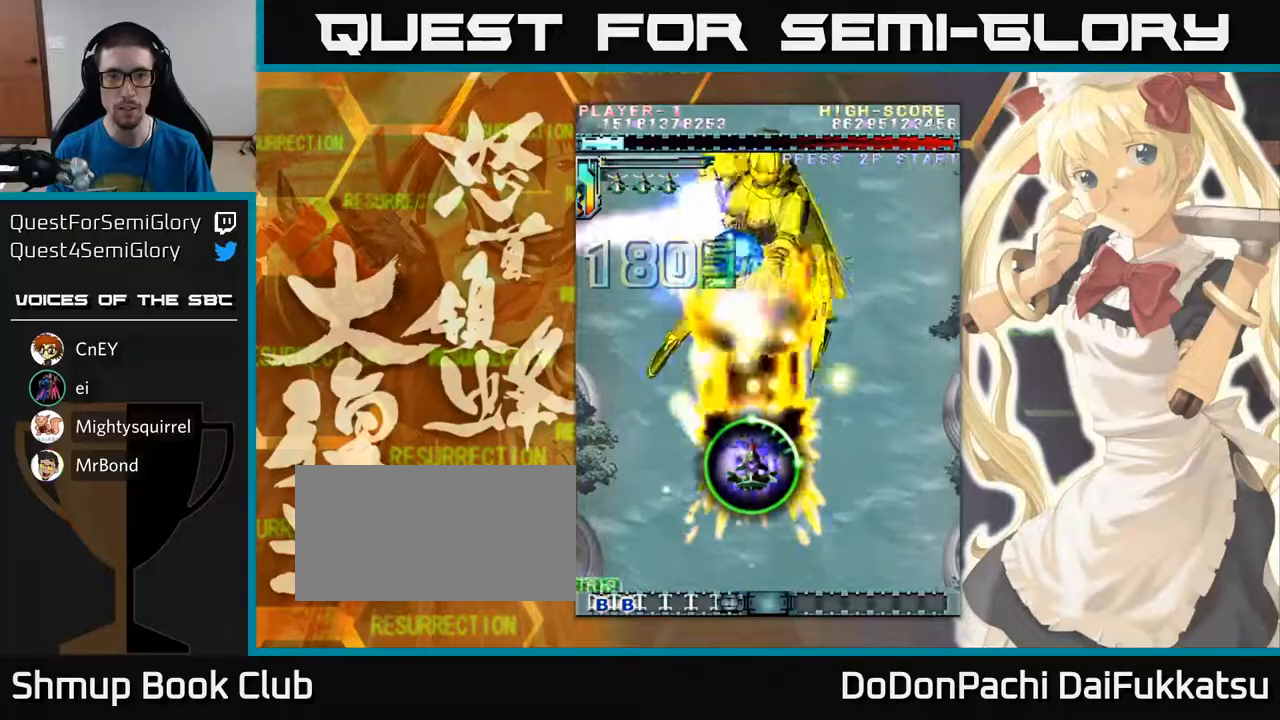
{"buttons": [], "left_stick": "down", "events": [[317, "left_stick", "center"], [400, "left_stick", "down"]]}
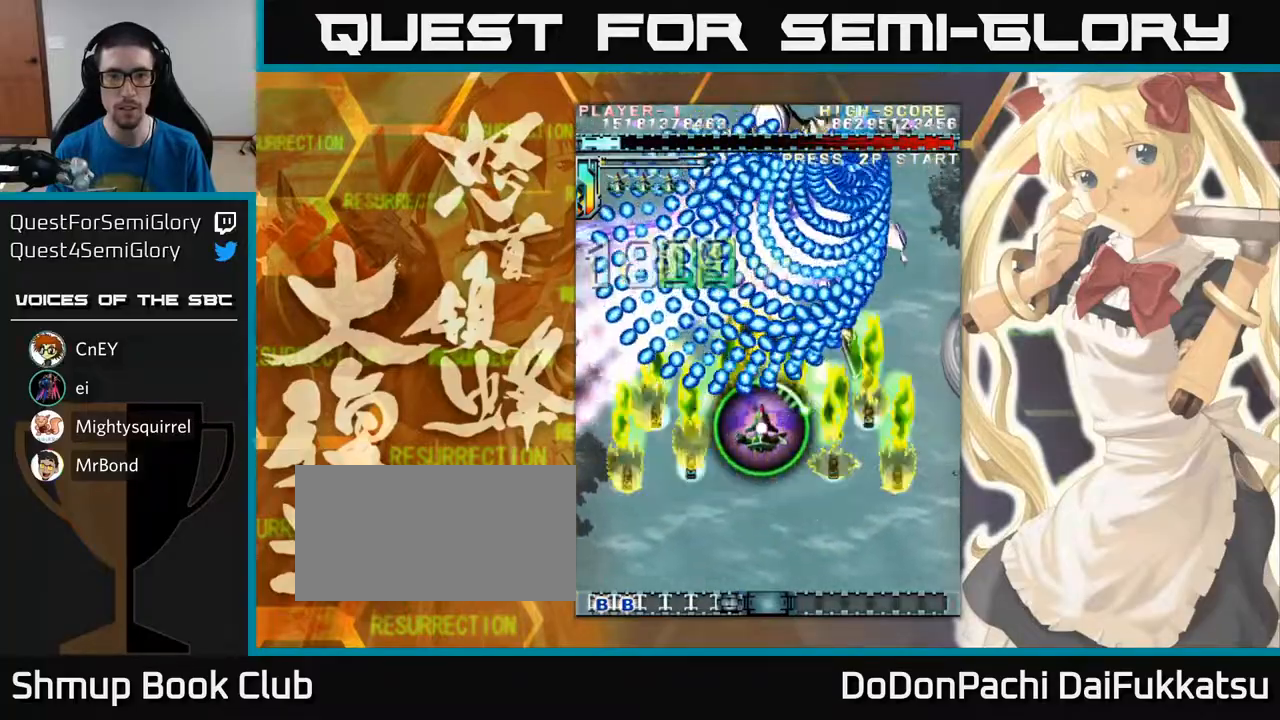
{"buttons": [], "left_stick": "down", "events": []}
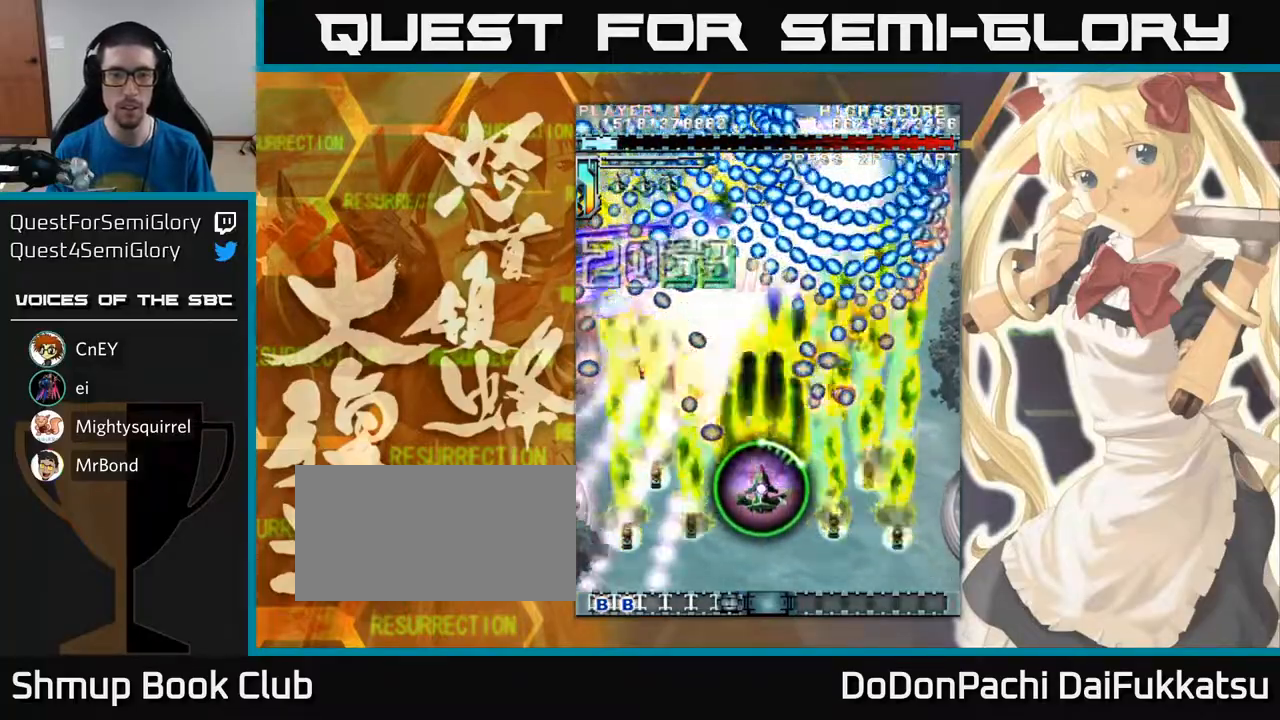
{"buttons": [], "left_stick": "down", "events": []}
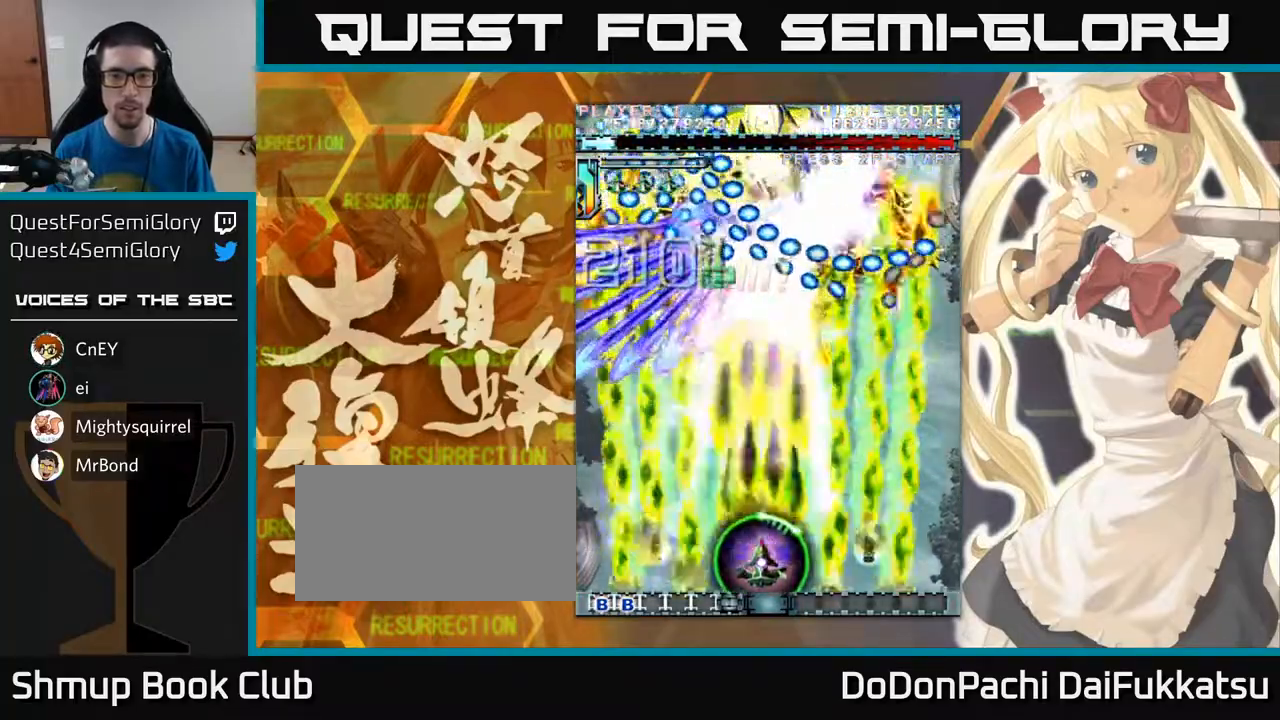
{"buttons": [], "left_stick": "up", "events": [[100, "left_stick", "left"], [233, "left_stick", "up"]]}
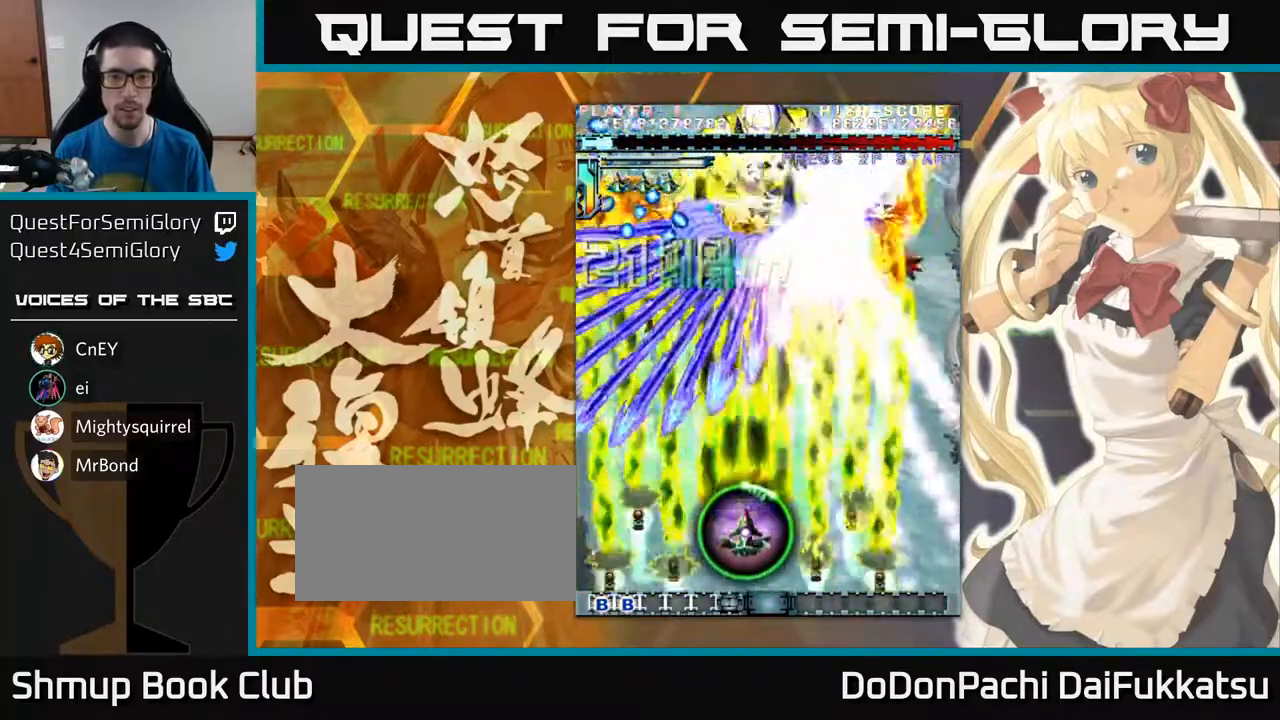
{"buttons": [], "left_stick": "down", "events": [[317, "left_stick", "left"], [483, "left_stick", "down"]]}
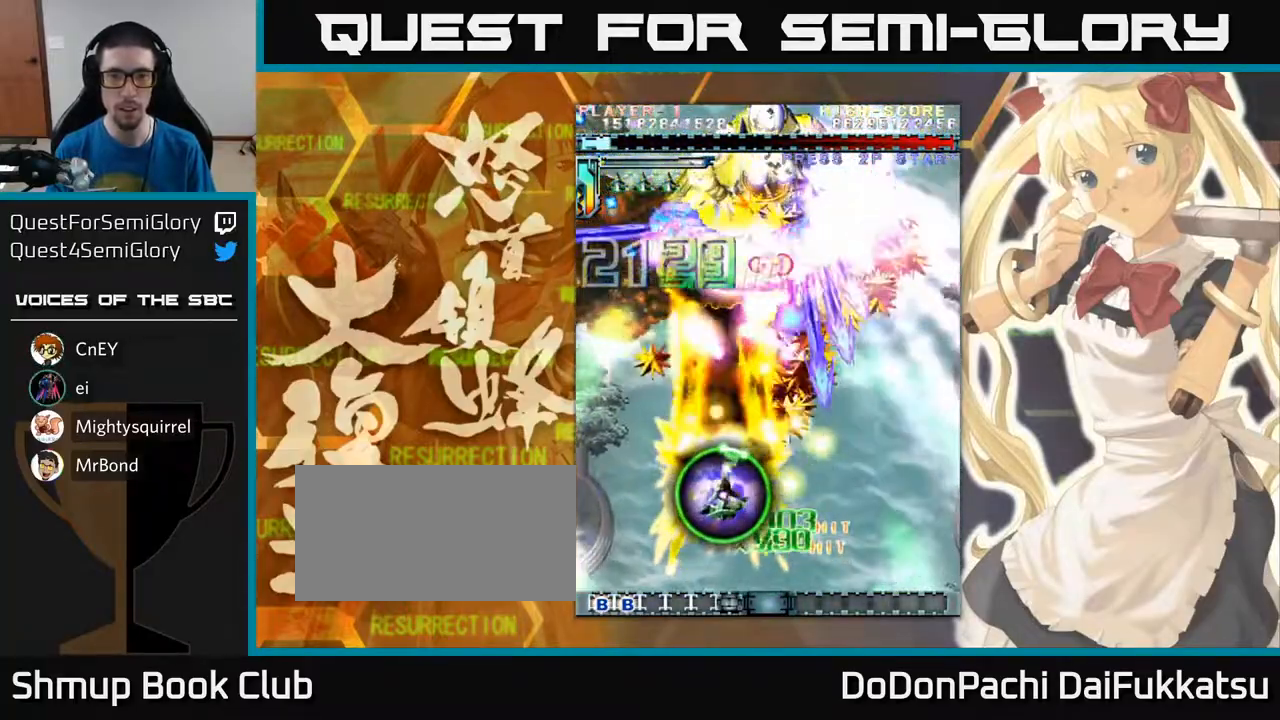
{"buttons": [], "left_stick": "right", "events": [[117, "left_stick", "right"], [250, "left_stick", "up-right"], [383, "left_stick", "right"]]}
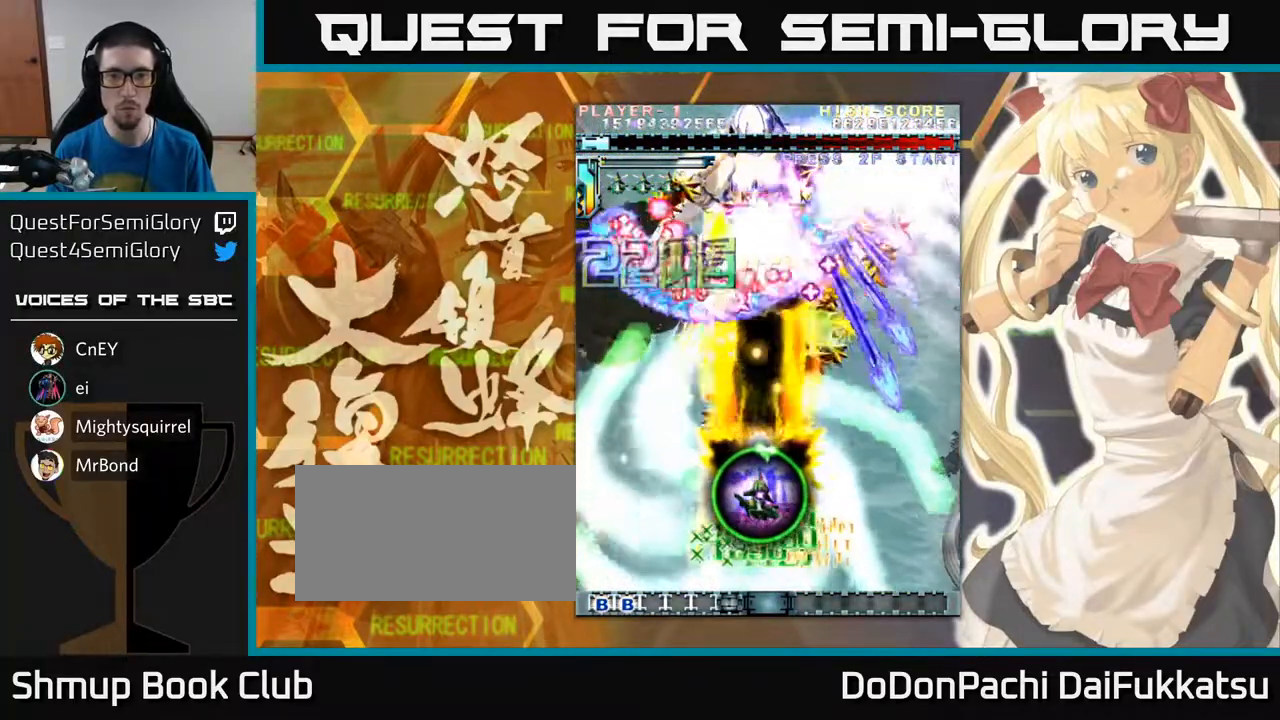
{"buttons": [], "left_stick": "down-left", "events": [[350, "left_stick", "up-left"], [483, "left_stick", "down-left"]]}
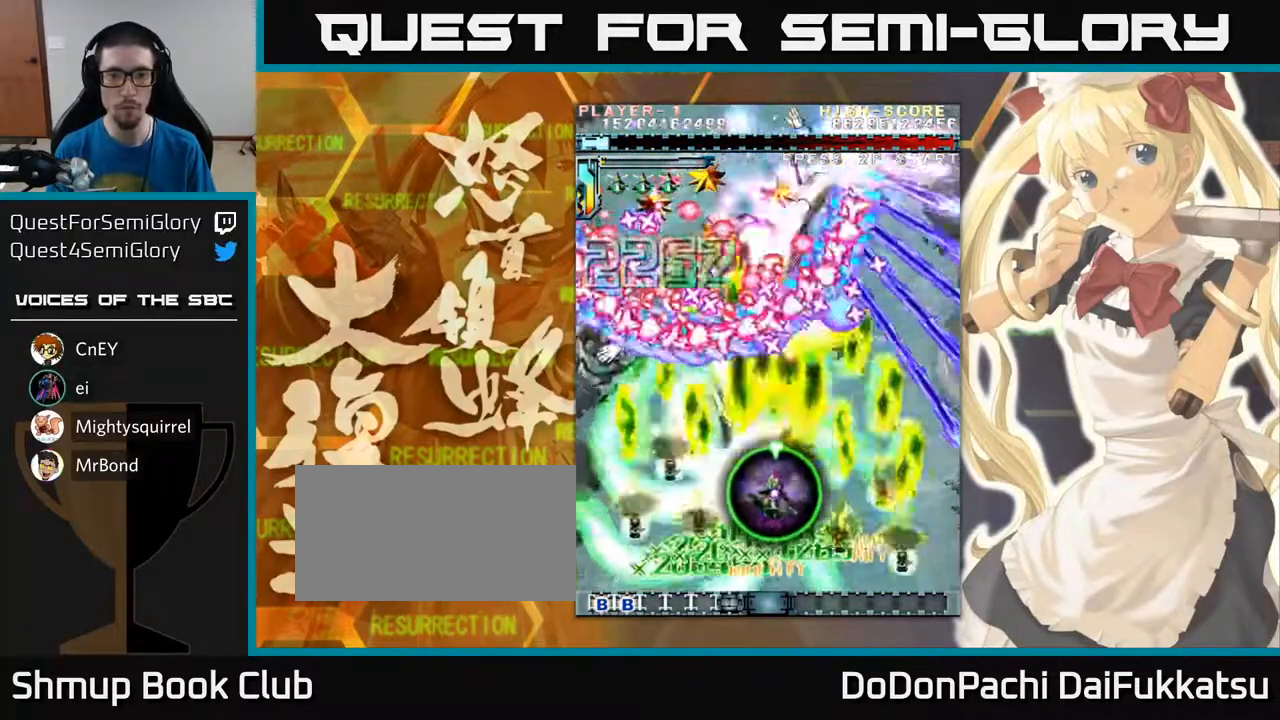
{"buttons": [], "left_stick": "down-right", "events": [[150, "left_stick", "left"], [350, "left_stick", "down"], [417, "left_stick", "down-right"]]}
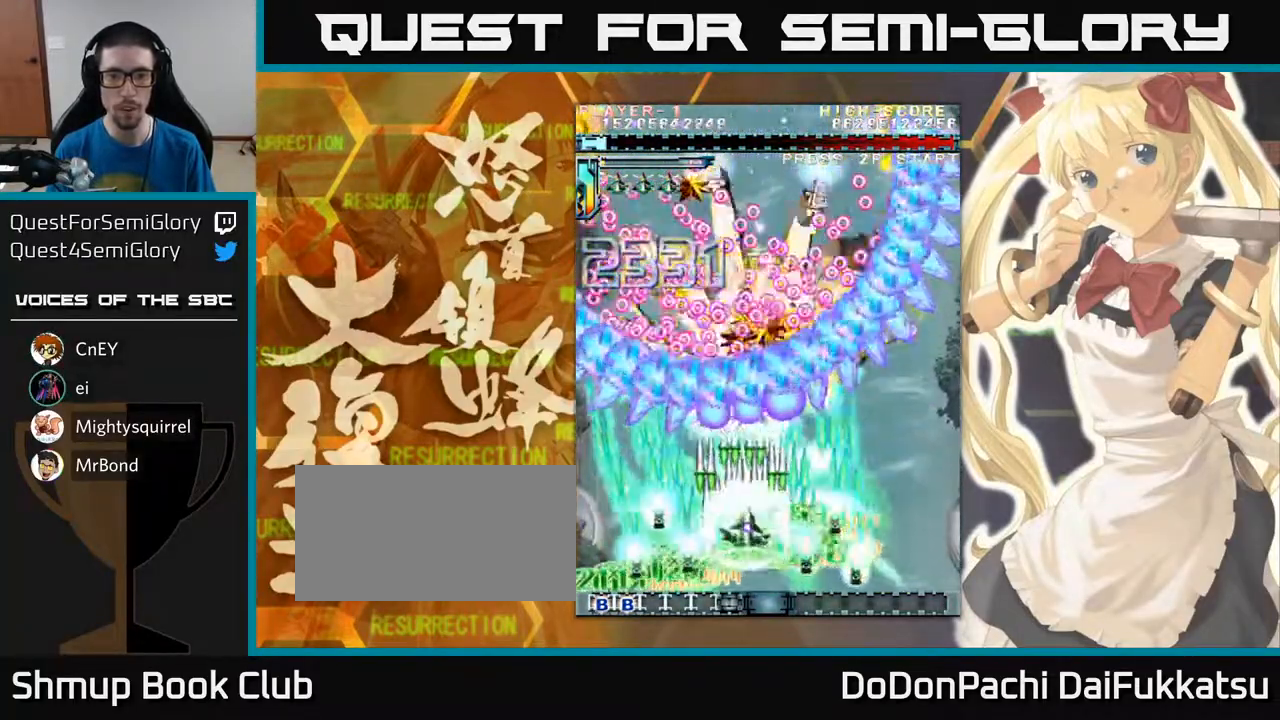
{"buttons": [], "left_stick": "up", "events": [[17, "left_stick", "down"], [217, "left_stick", "right"], [317, "left_stick", "up"]]}
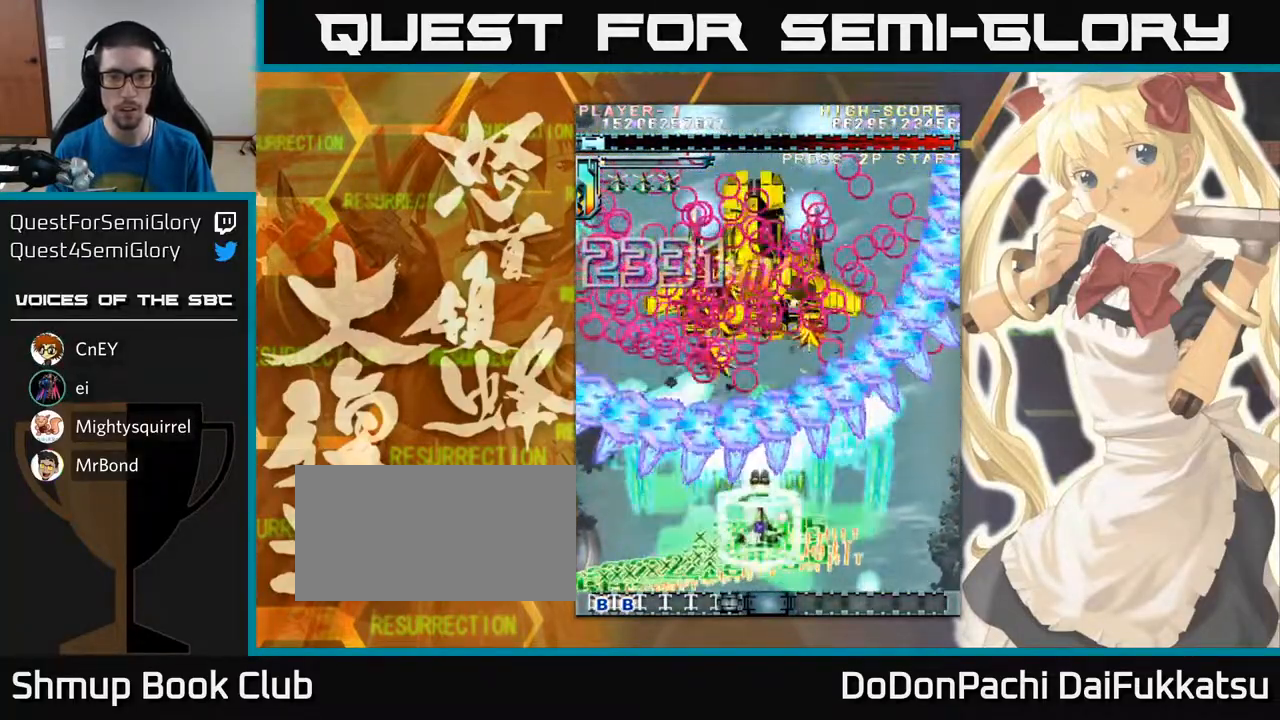
{"buttons": [], "left_stick": "up", "events": []}
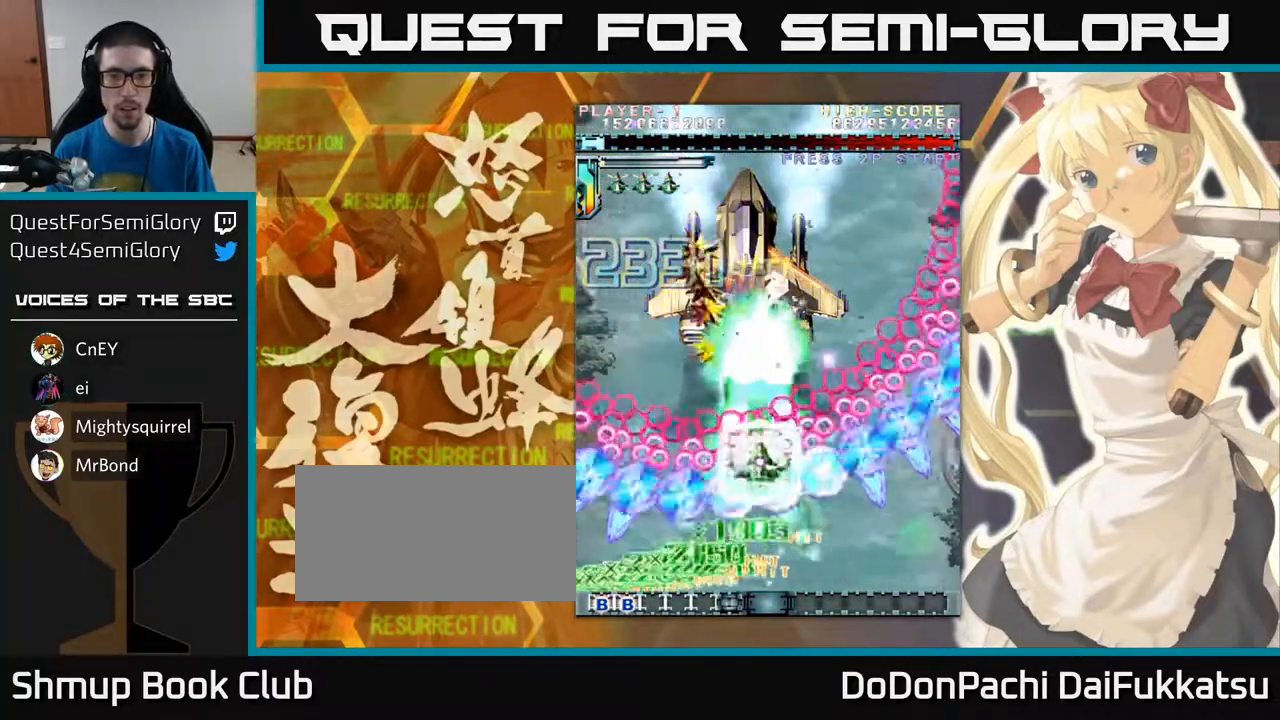
{"buttons": [], "left_stick": "up", "events": [[217, "left_stick", "center"], [467, "left_stick", "up"]]}
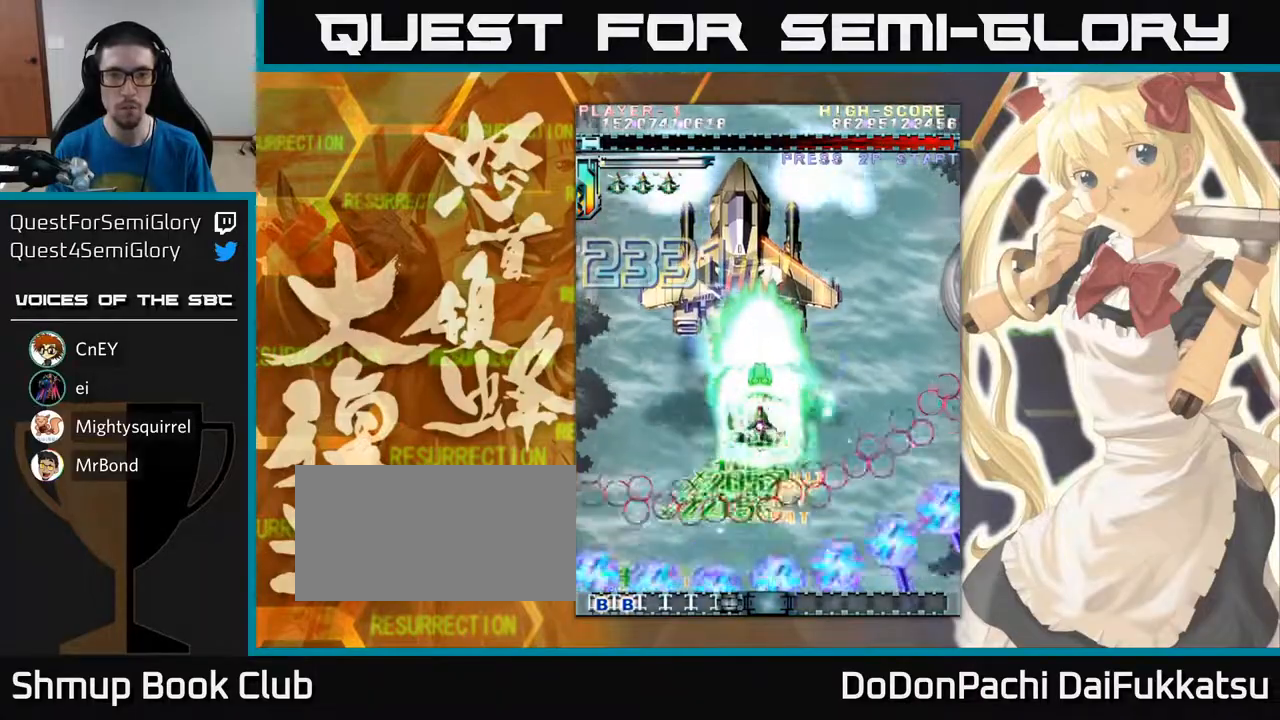
{"buttons": [], "left_stick": "center", "events": [[200, "left_stick", "center"], [433, "left_stick", "up"], [500, "left_stick", "center"]]}
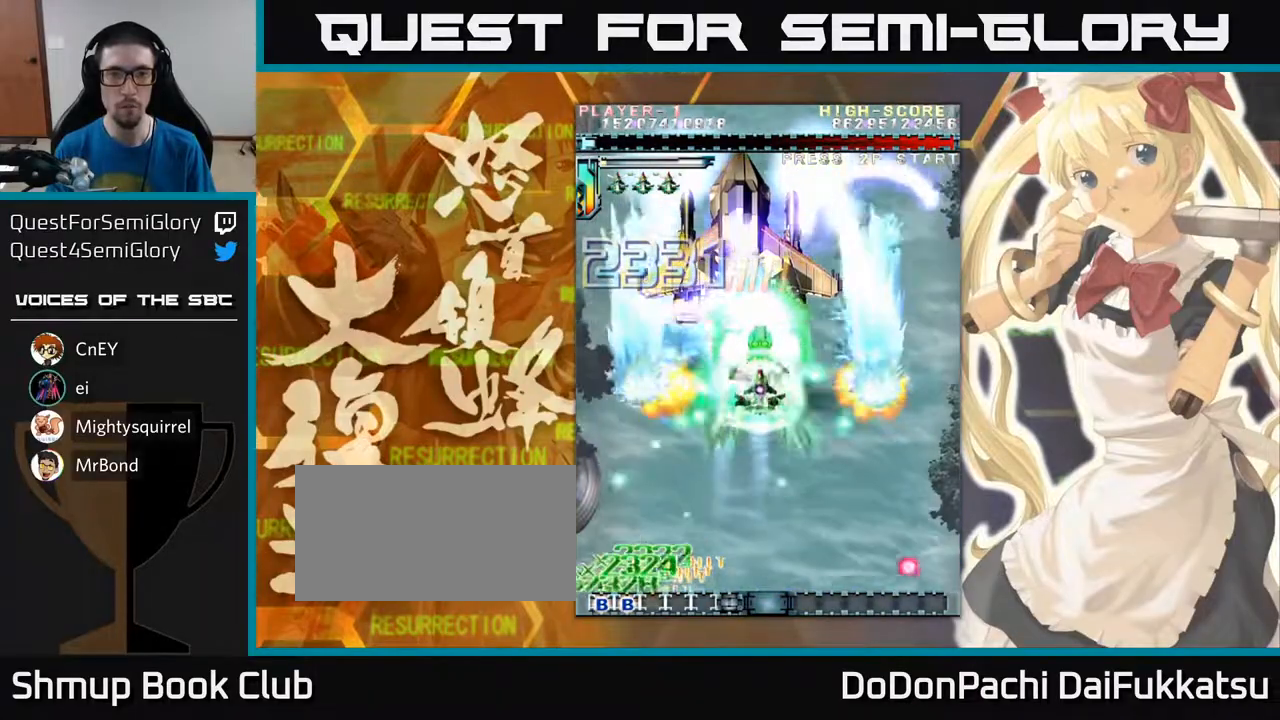
{"buttons": [], "left_stick": "center", "events": []}
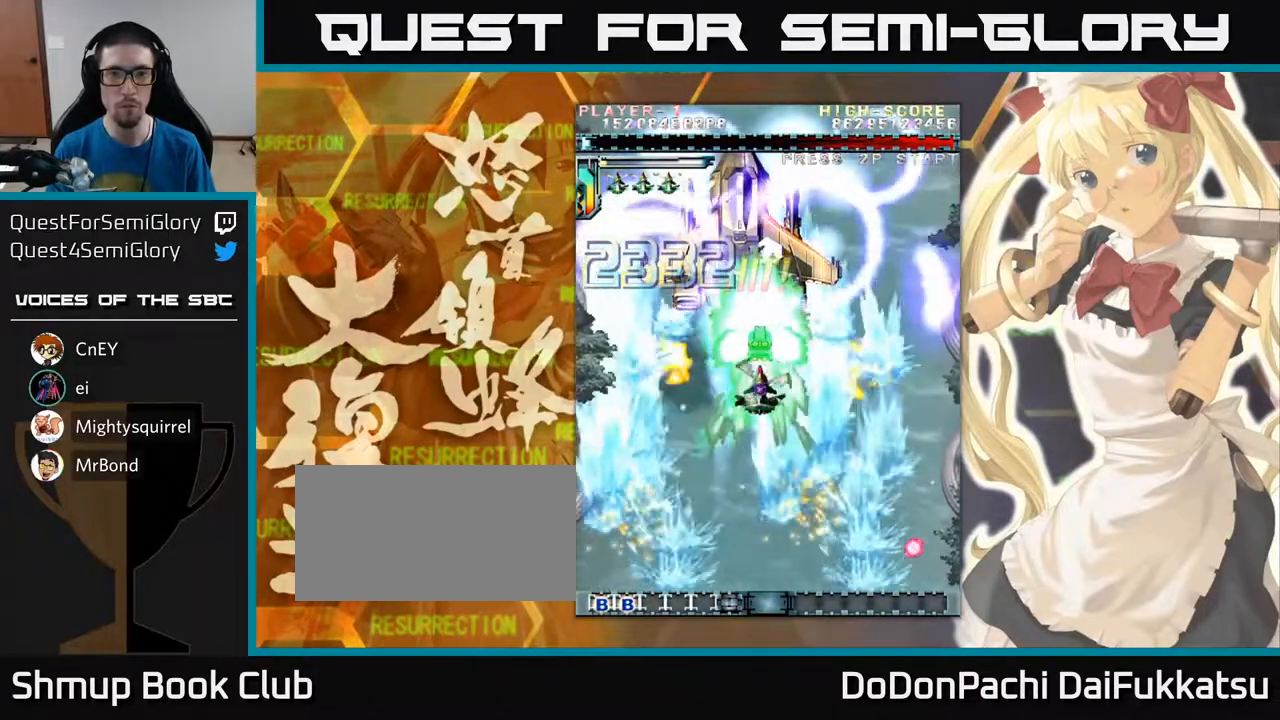
{"buttons": [], "left_stick": "left", "events": [[150, "left_stick", "up"], [317, "left_stick", "center"], [483, "left_stick", "left"]]}
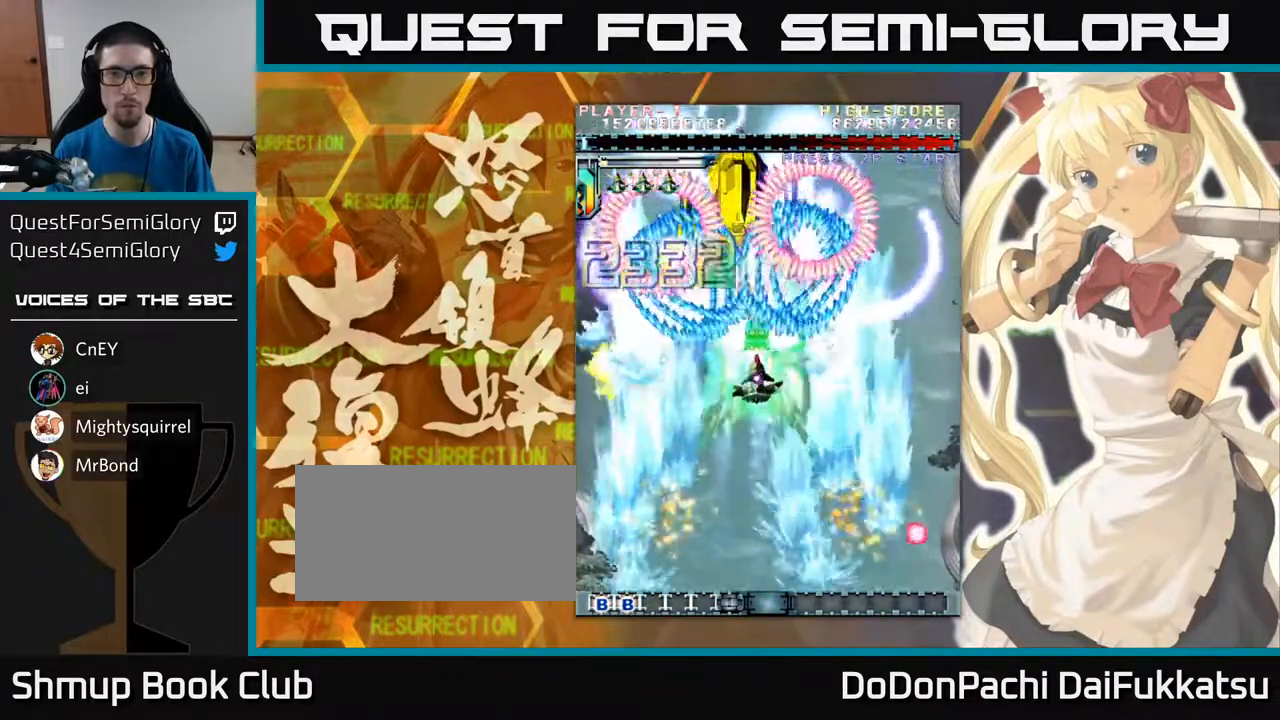
{"buttons": [], "left_stick": "down", "events": [[83, "left_stick", "down"], [300, "left_stick", "down-left"], [450, "left_stick", "down"]]}